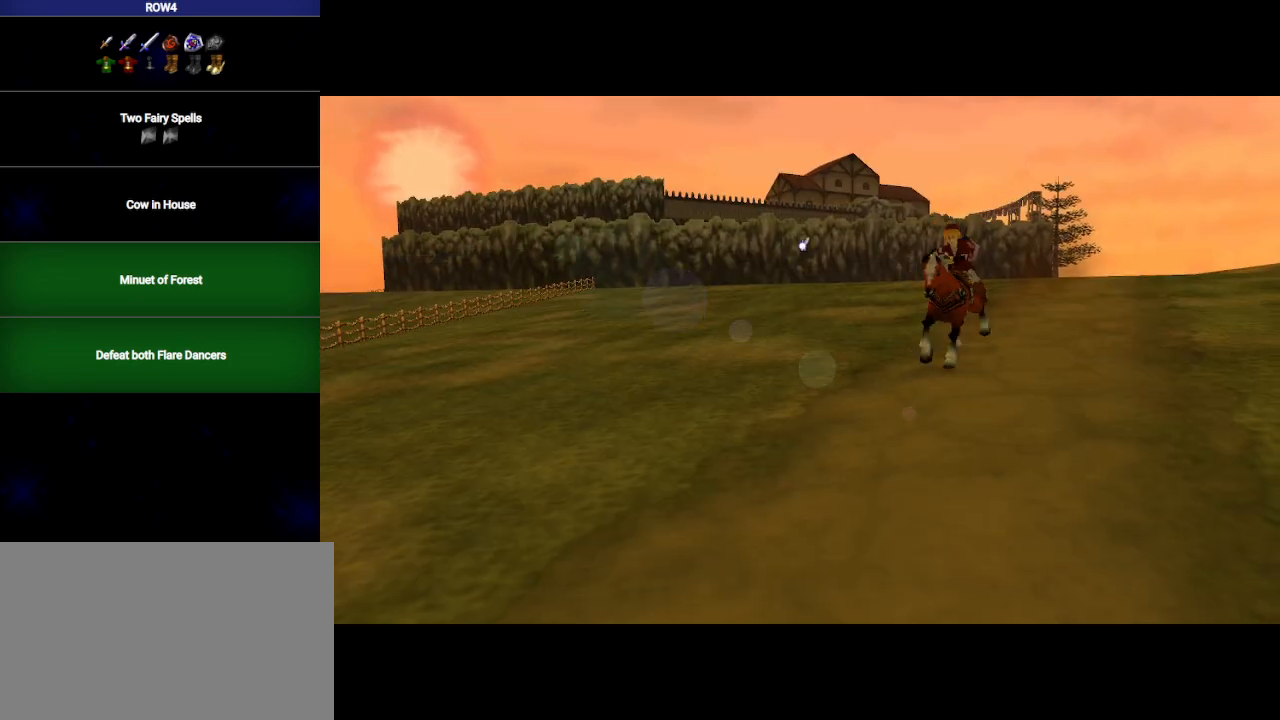
Gameplay with a controller (Nintendo layout); each line is a JSON object with the inputs held at the frame after it. "events" lists button and stick changes between this image and that frame as [ms after this image, input, new state], when the widget could be followed in between. Not read: L3 R3.
{"buttons": [], "left_stick": "up", "right_stick": "center", "events": [[50, "left_stick", "up"]]}
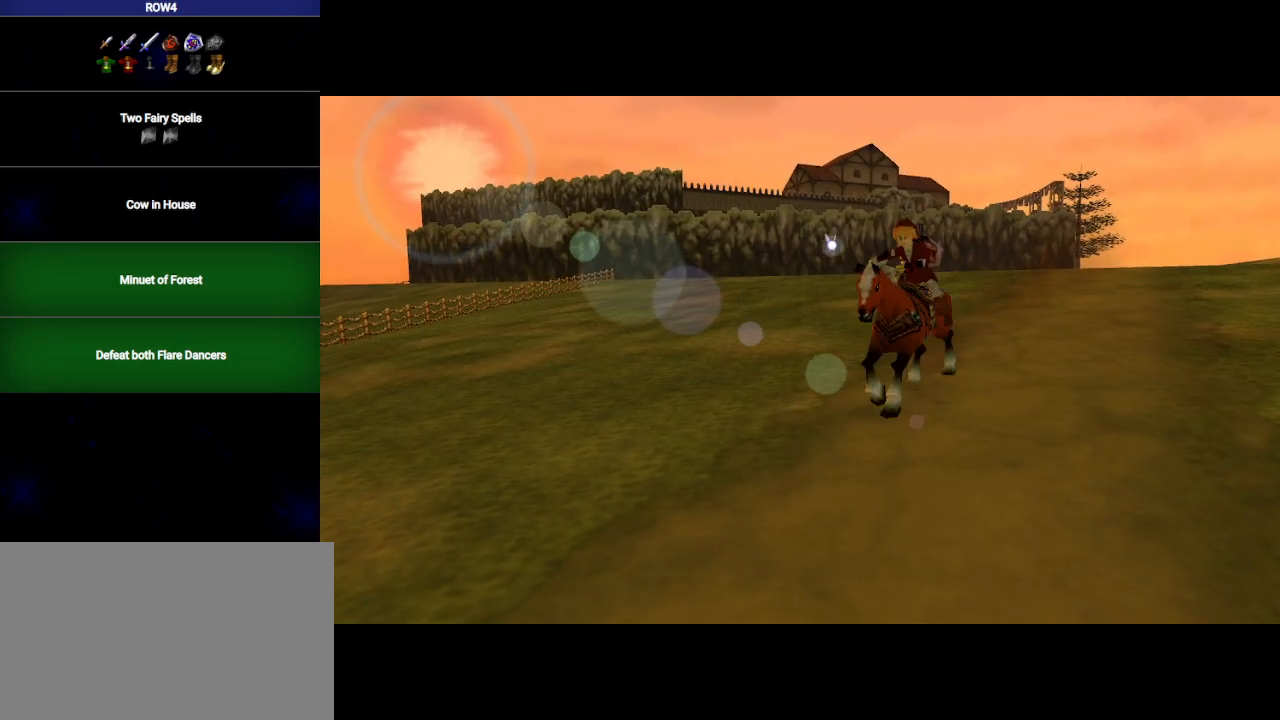
{"buttons": [], "left_stick": "up", "right_stick": "center", "events": []}
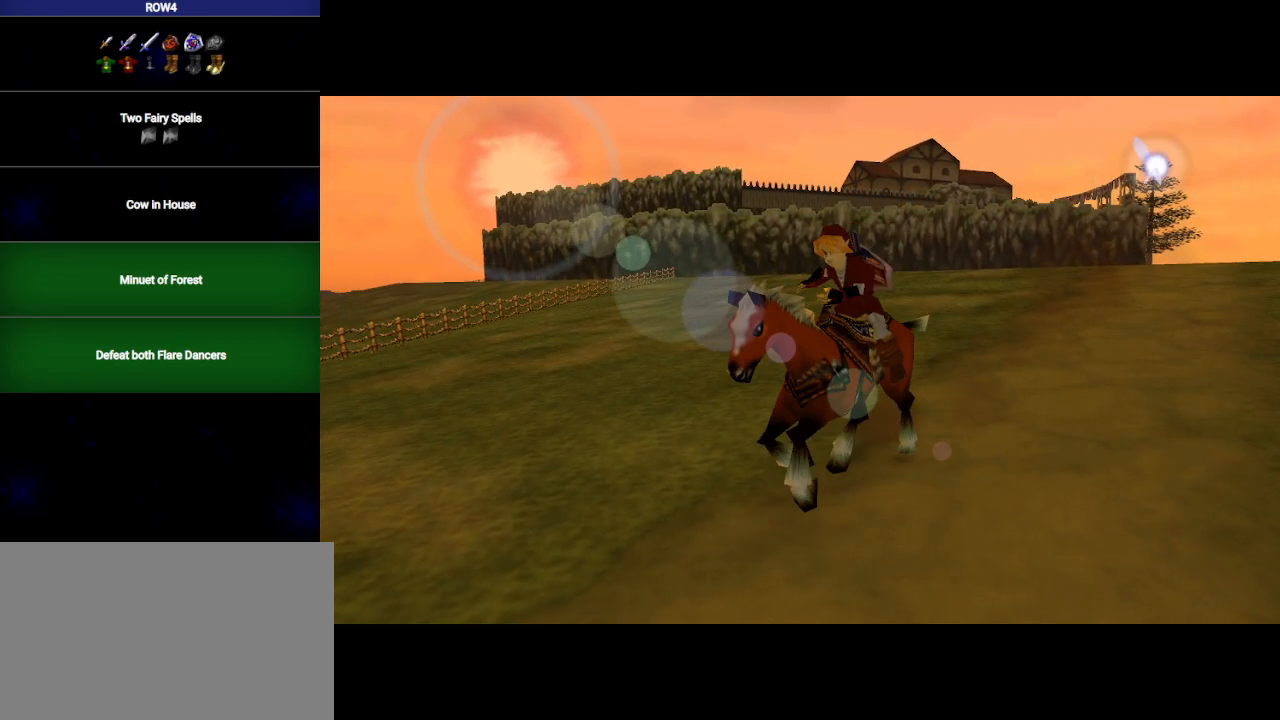
{"buttons": [], "left_stick": "up", "right_stick": "center", "events": []}
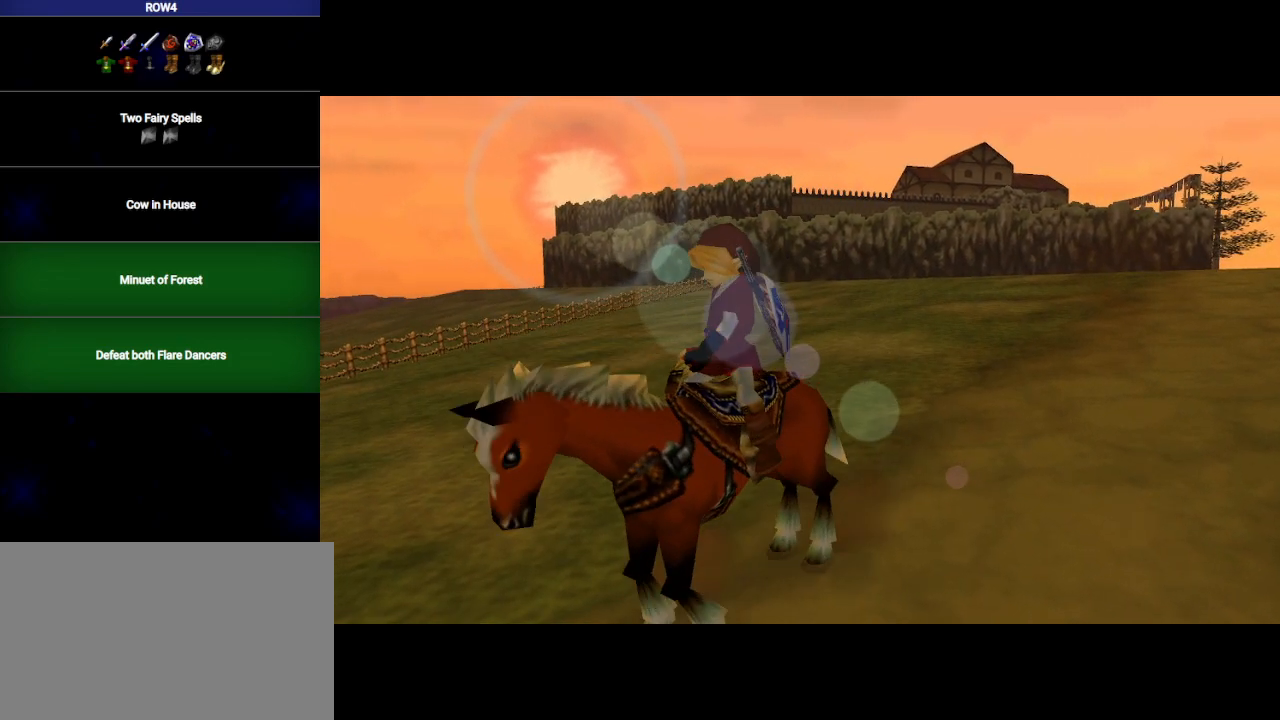
{"buttons": [], "left_stick": "up", "right_stick": "center", "events": []}
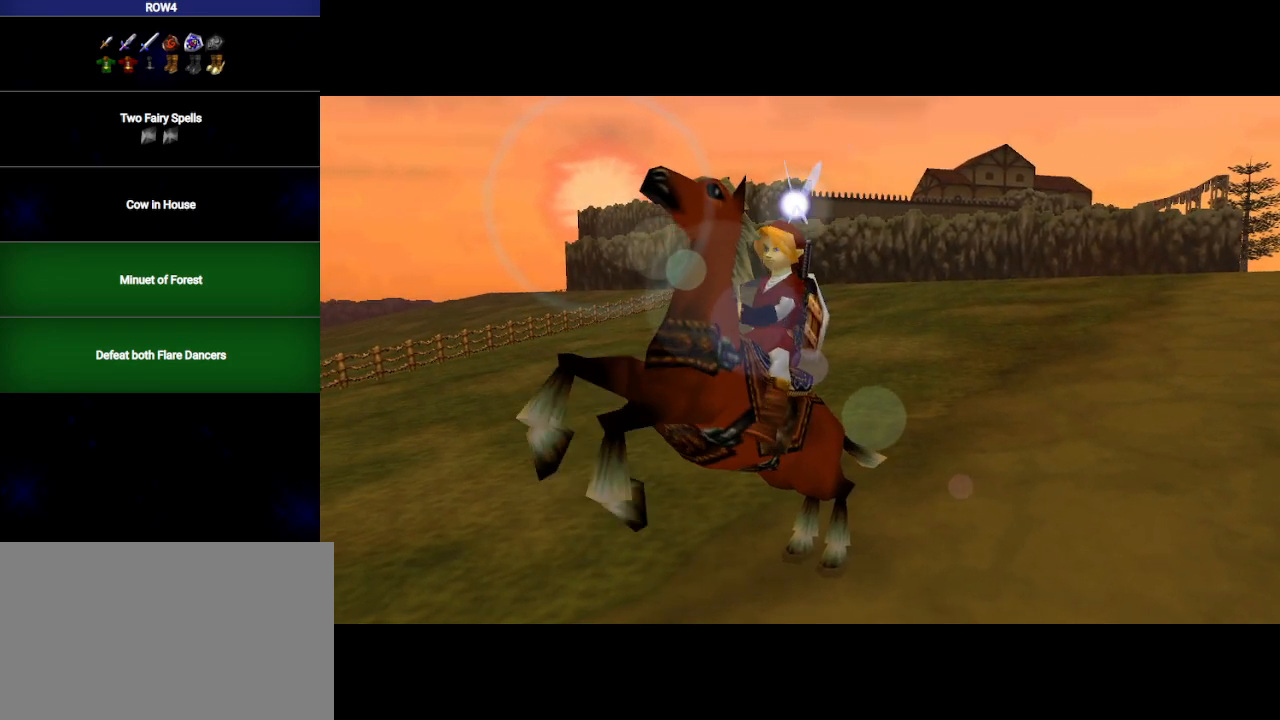
{"buttons": [], "left_stick": "center", "right_stick": "center", "events": [[250, "left_stick", "center"]]}
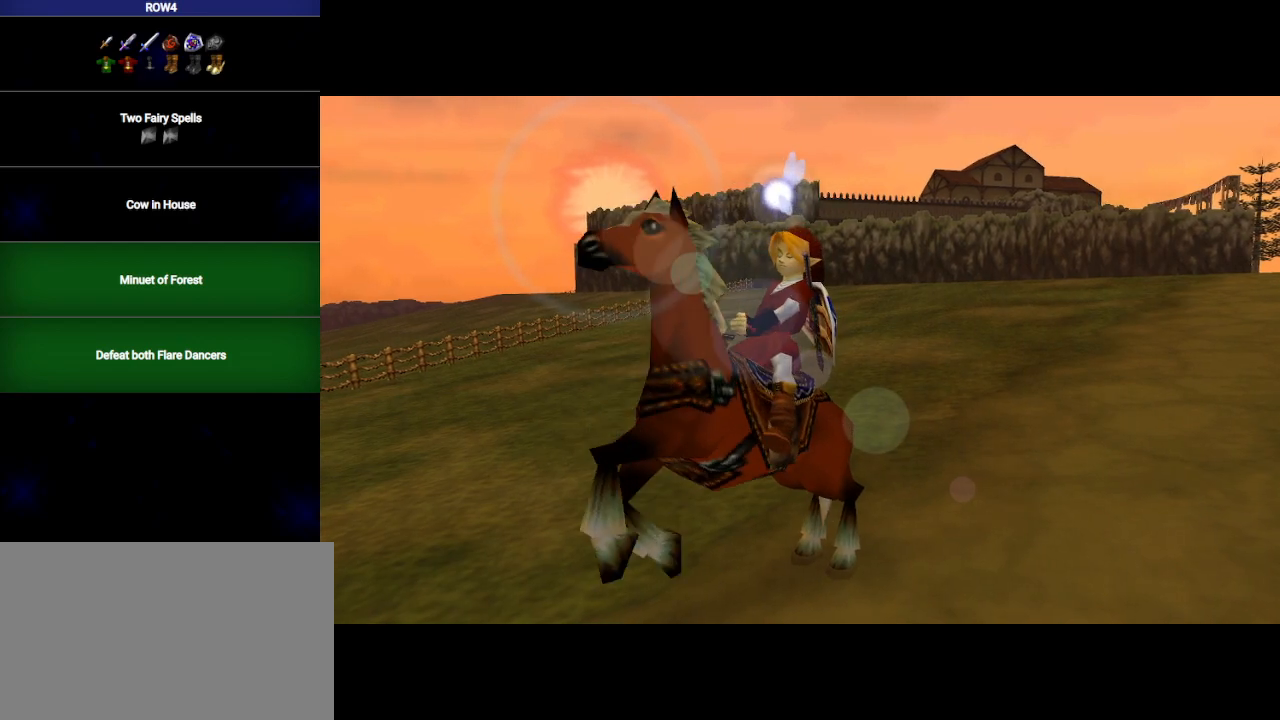
{"buttons": [], "left_stick": "up", "right_stick": "center", "events": [[267, "left_stick", "up"]]}
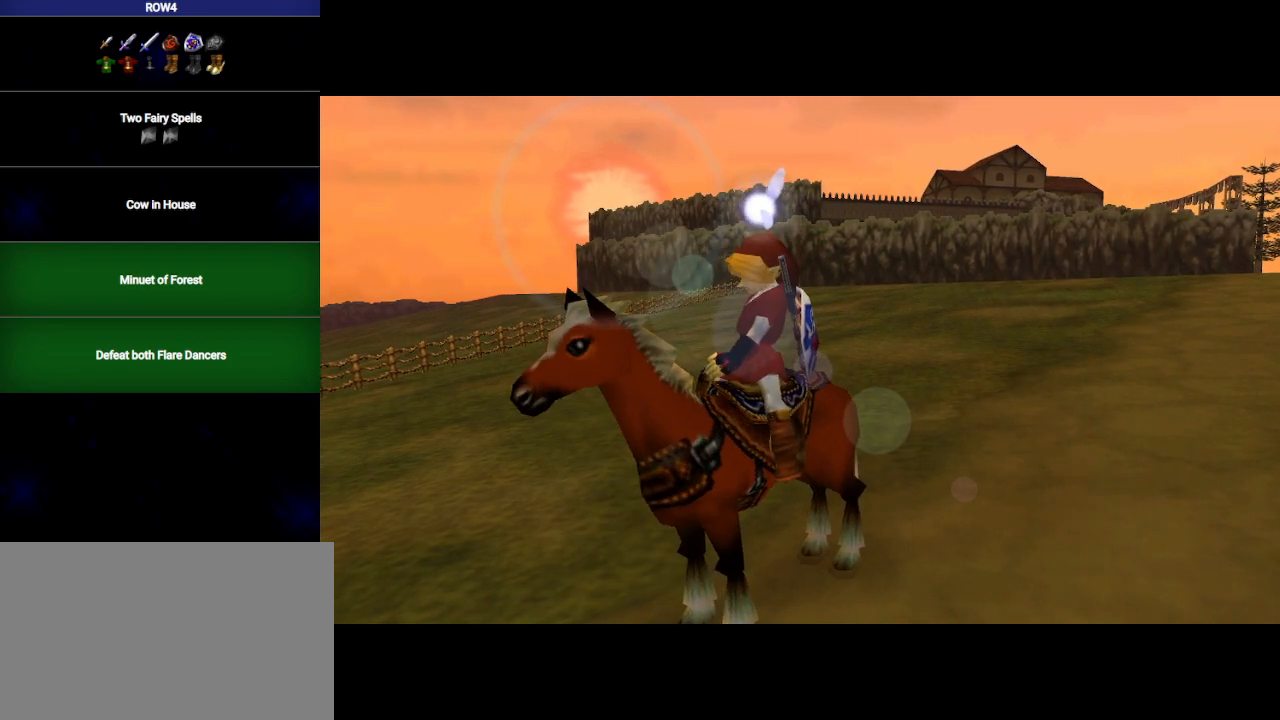
{"buttons": [], "left_stick": "up", "right_stick": "center", "events": []}
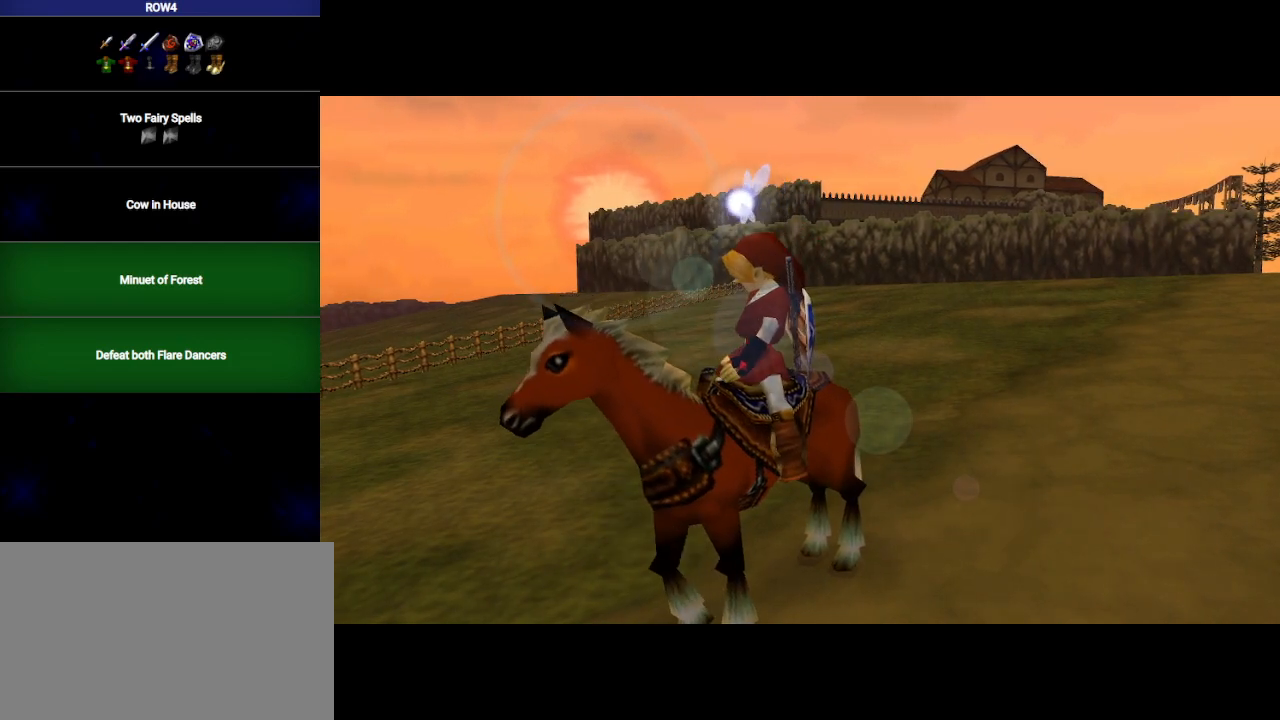
{"buttons": [], "left_stick": "up", "right_stick": "center", "events": []}
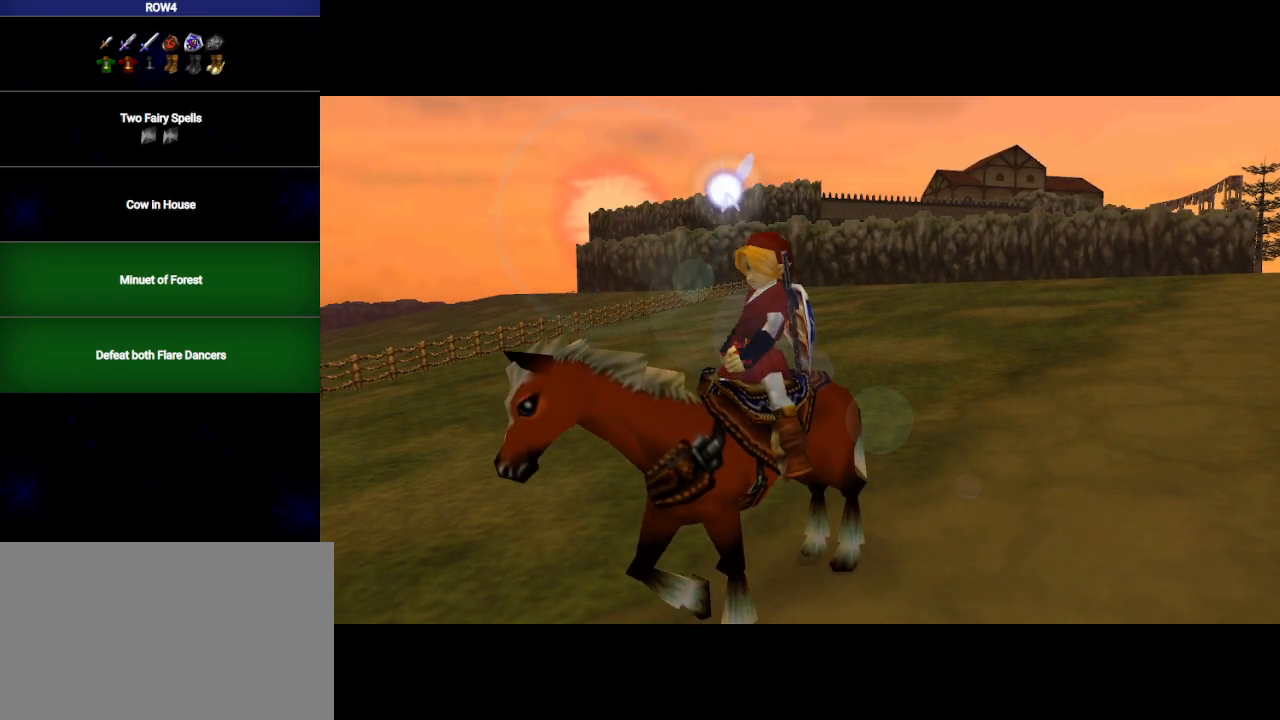
{"buttons": [], "left_stick": "up", "right_stick": "center", "events": []}
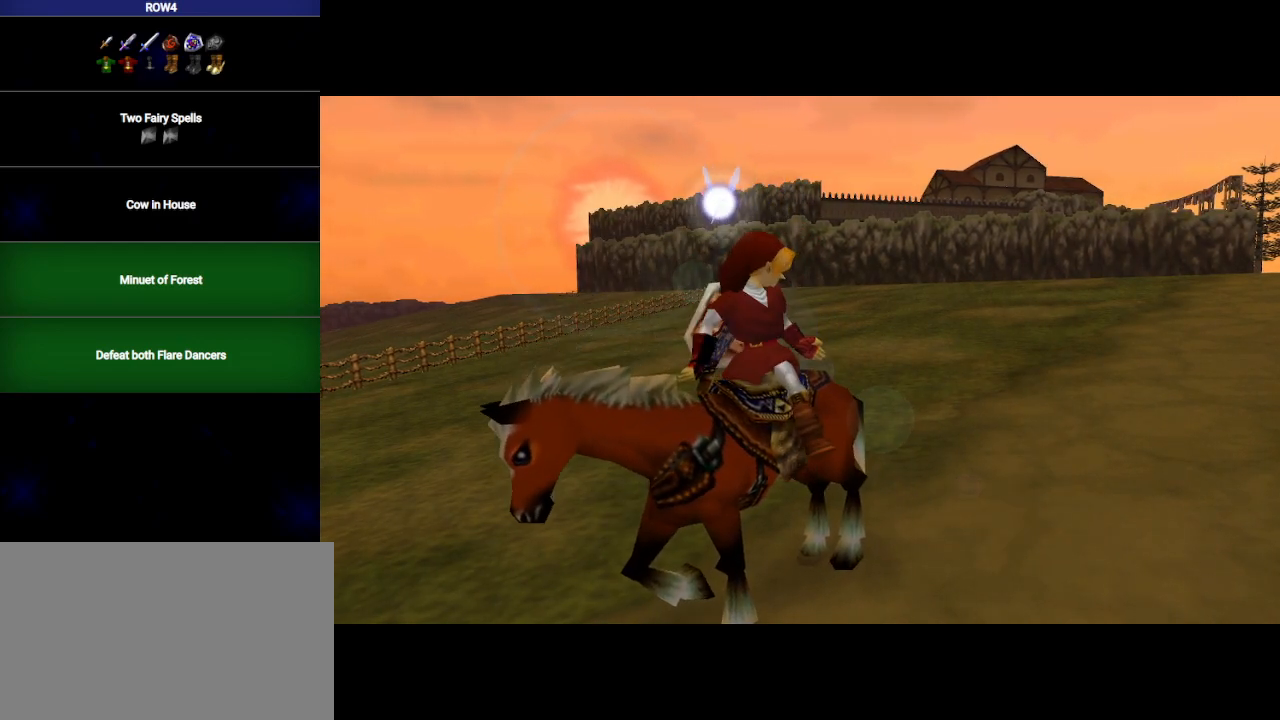
{"buttons": [], "left_stick": "up", "right_stick": "center", "events": []}
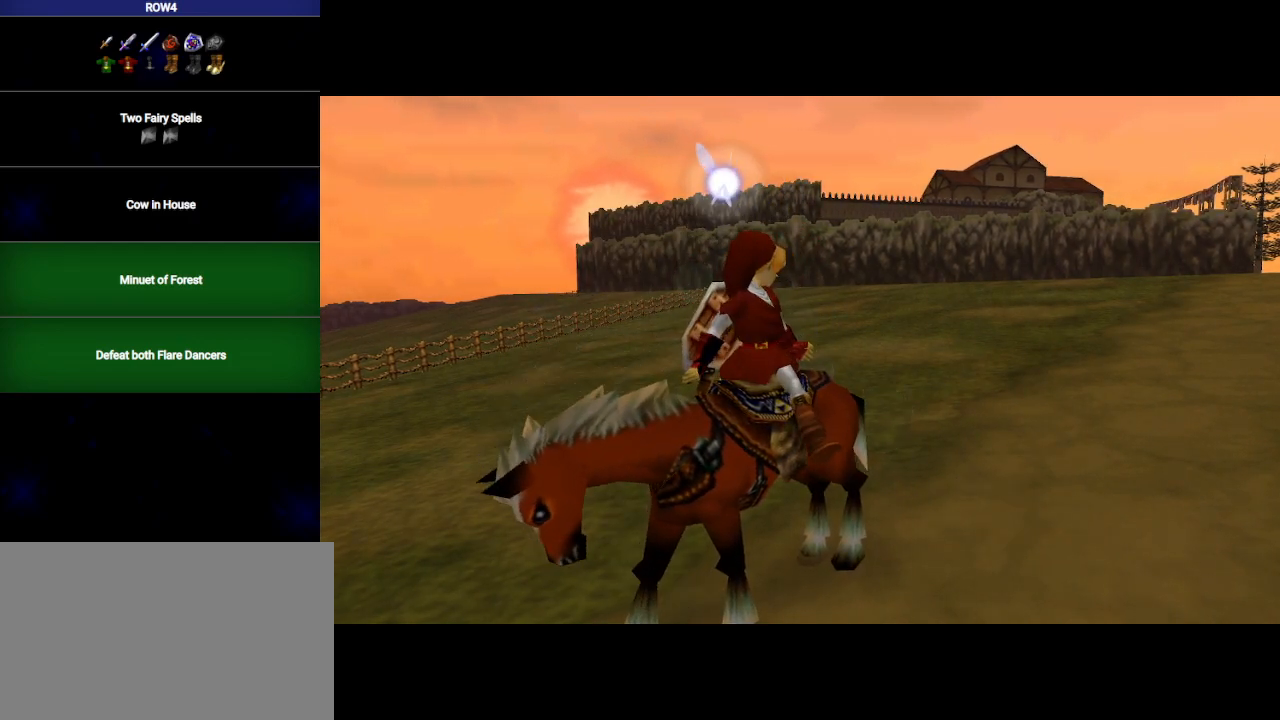
{"buttons": [], "left_stick": "up", "right_stick": "center", "events": []}
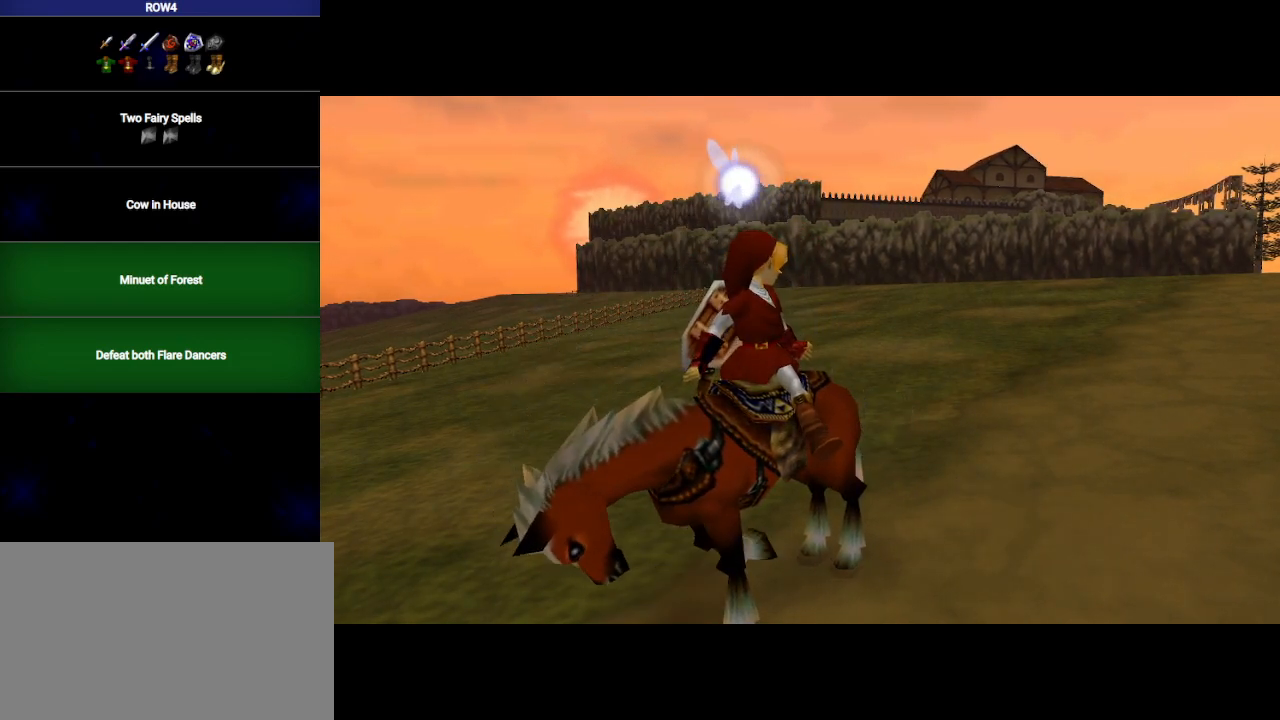
{"buttons": [], "left_stick": "up", "right_stick": "center", "events": []}
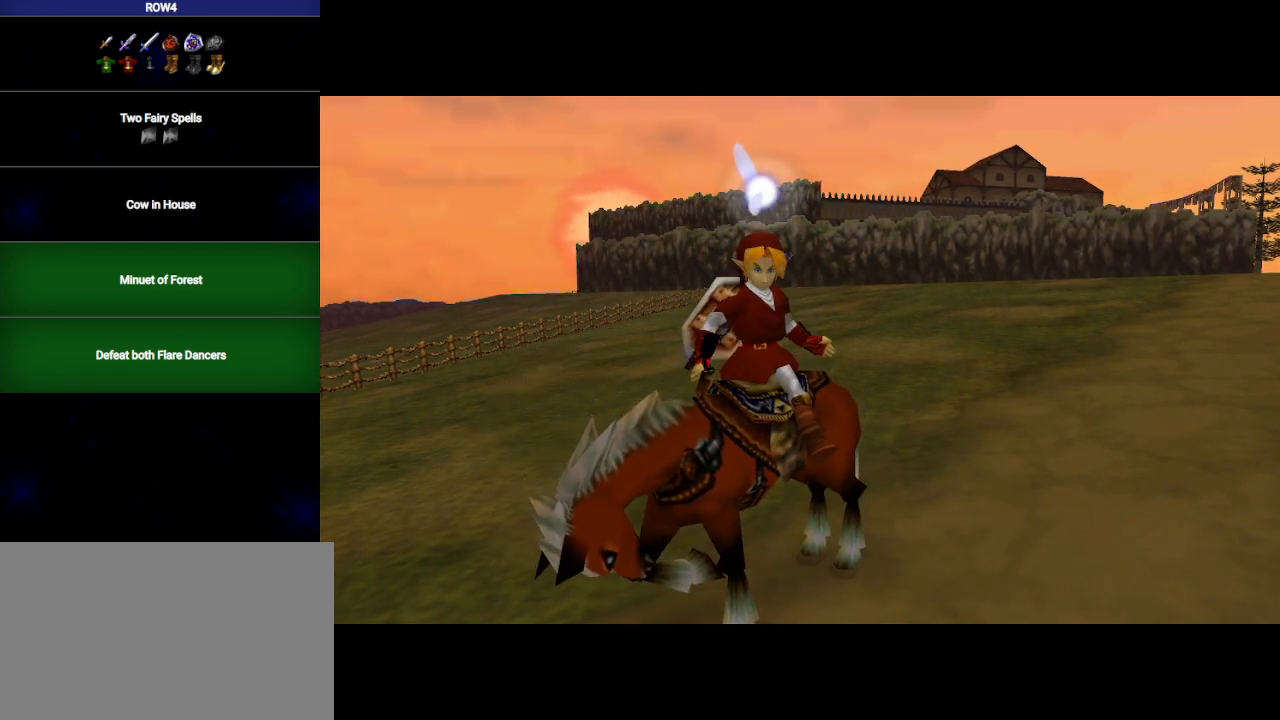
{"buttons": [], "left_stick": "up", "right_stick": "center", "events": []}
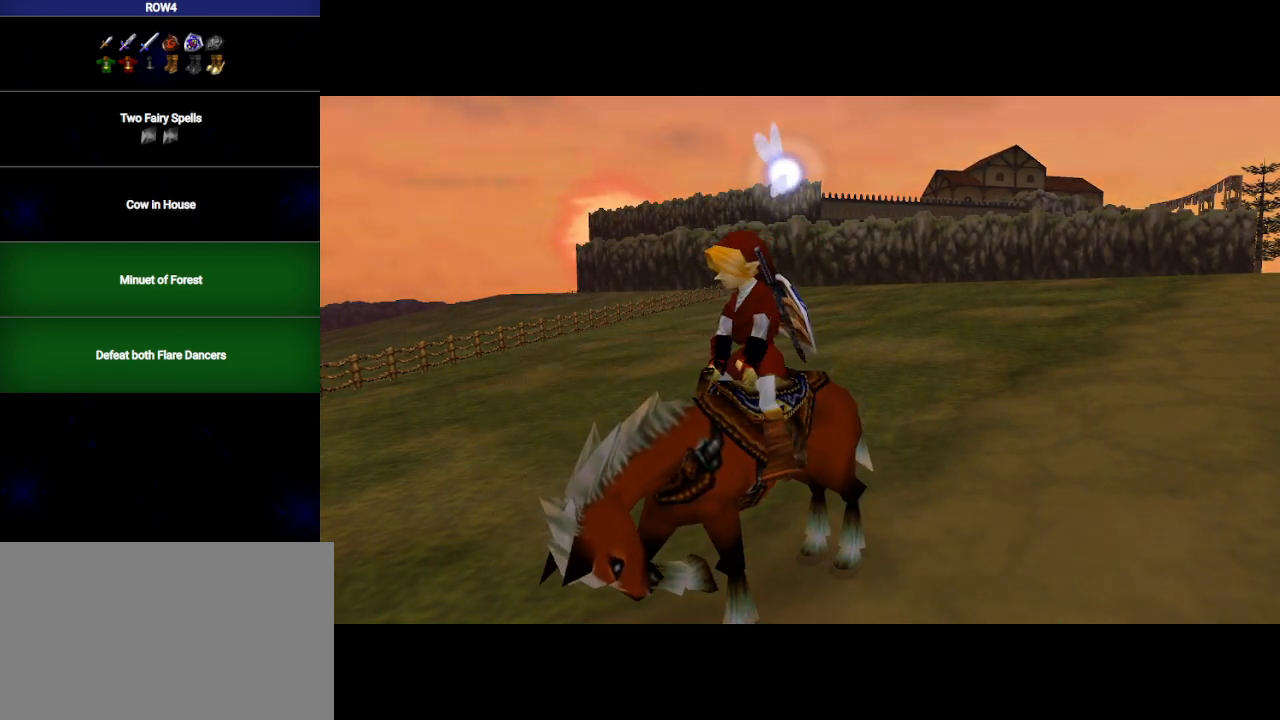
{"buttons": [], "left_stick": "up-right", "right_stick": "center", "events": [[500, "left_stick", "up-right"]]}
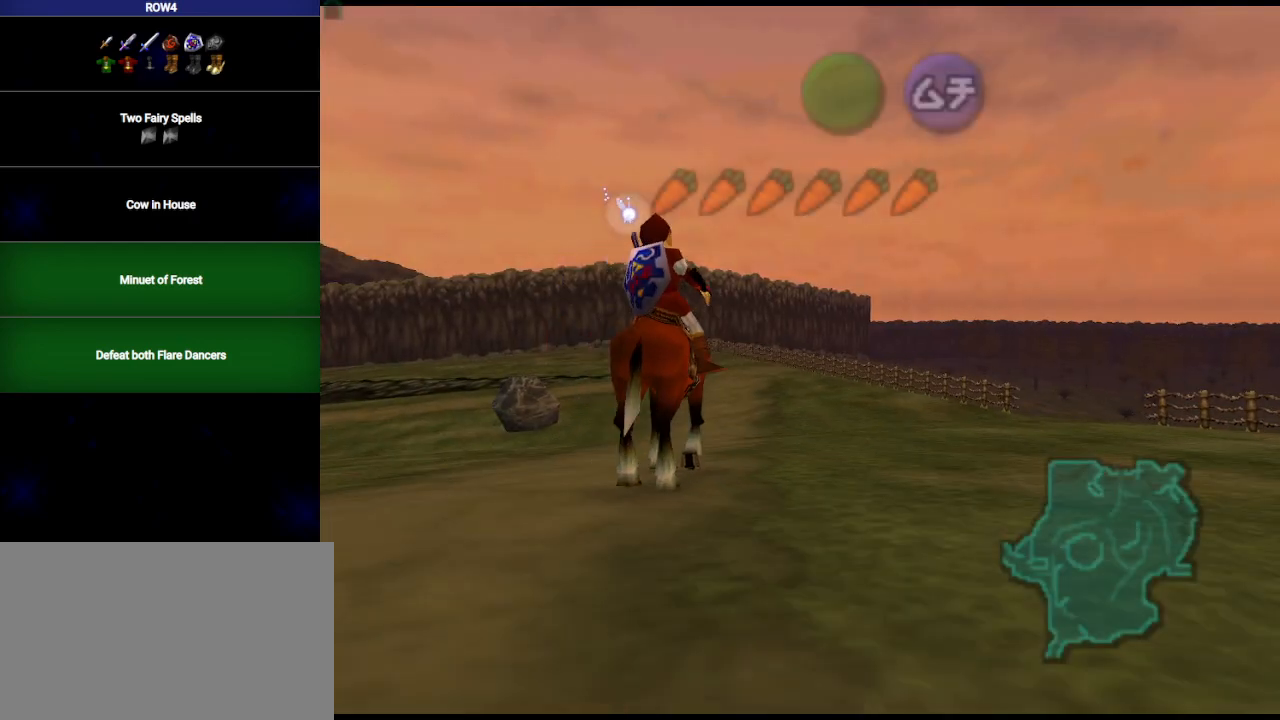
{"buttons": [], "left_stick": "up-right", "right_stick": "center", "events": []}
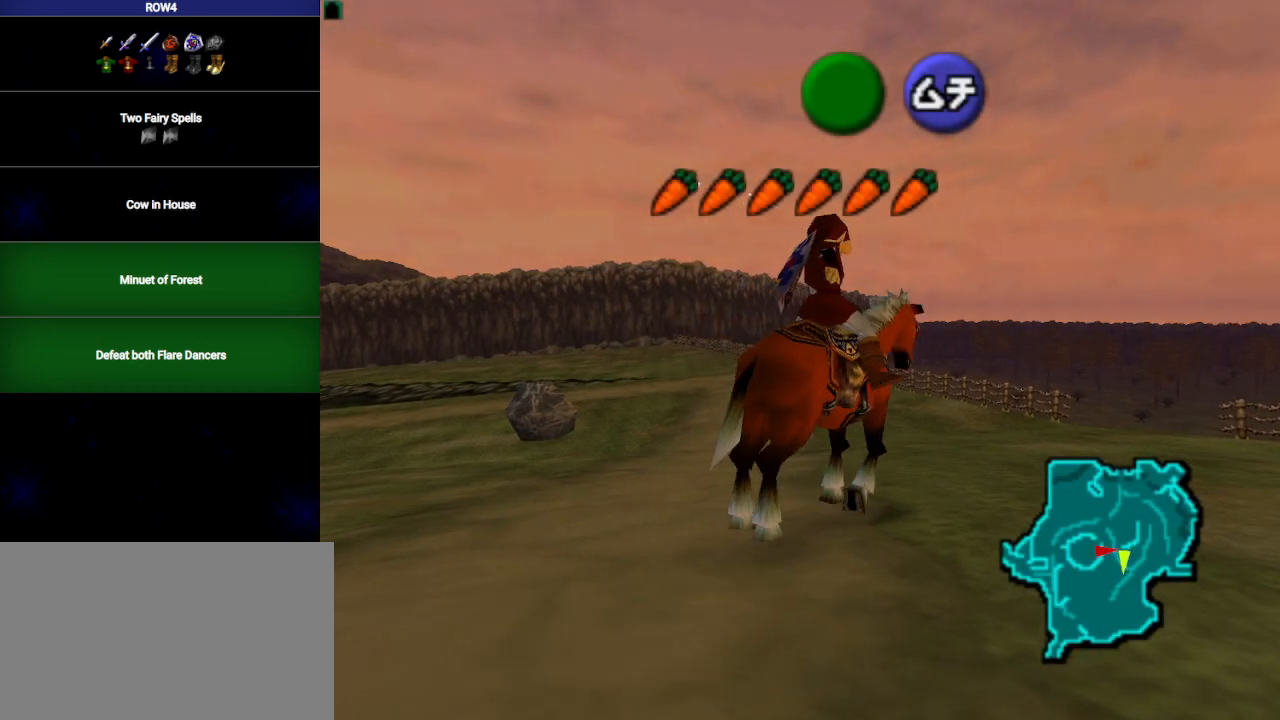
{"buttons": [], "left_stick": "up-right", "right_stick": "center", "events": []}
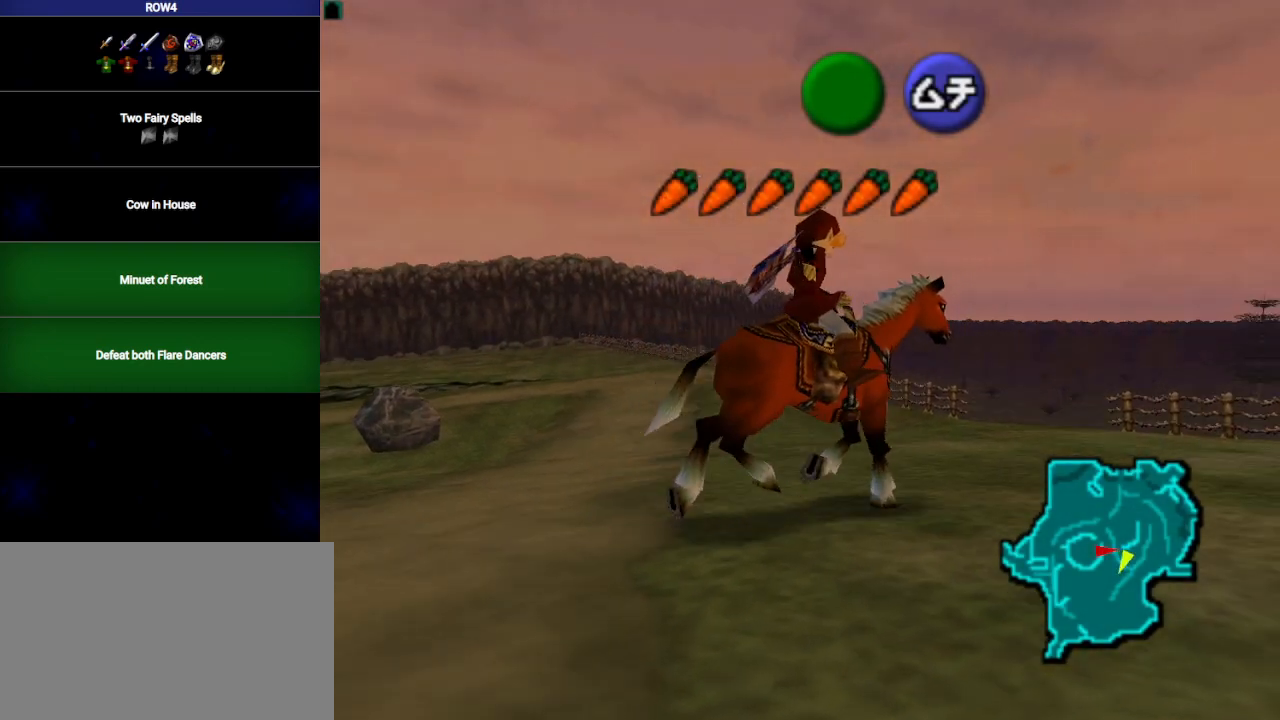
{"buttons": ["A"], "left_stick": "up", "right_stick": "center", "events": [[450, "A", "down"], [450, "left_stick", "up"]]}
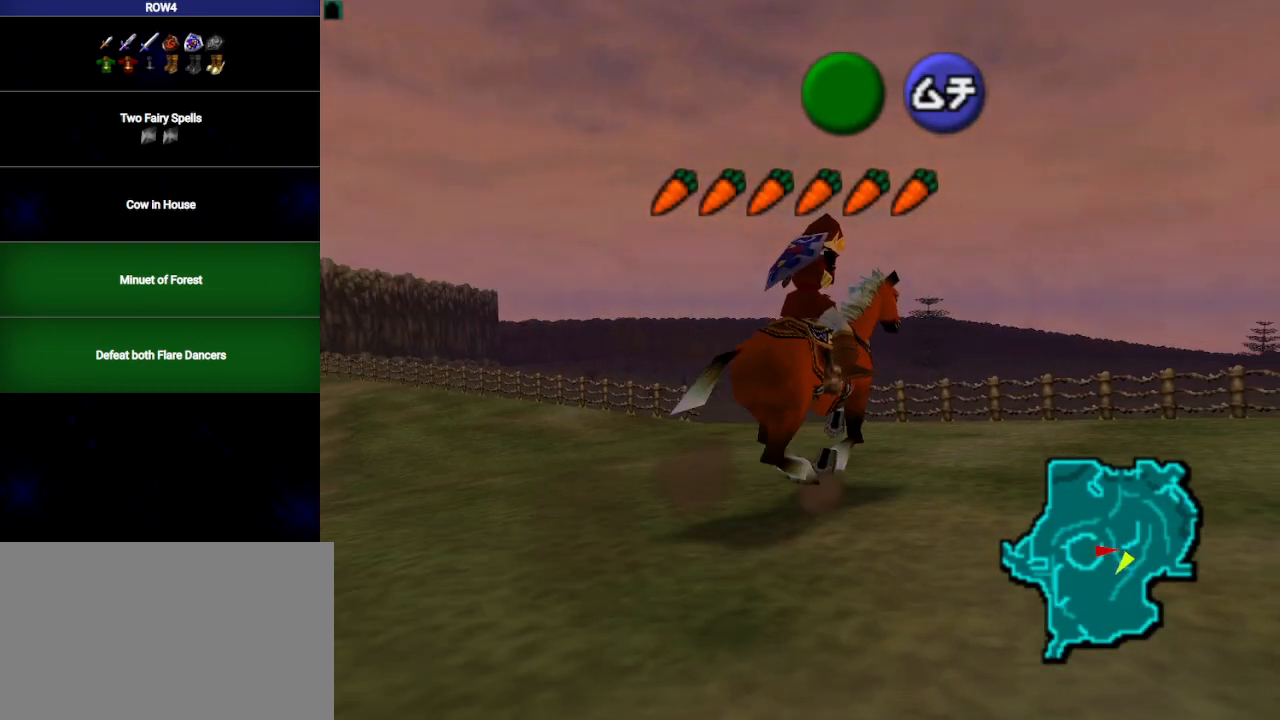
{"buttons": [], "left_stick": "up", "right_stick": "center", "events": [[67, "A", "up"]]}
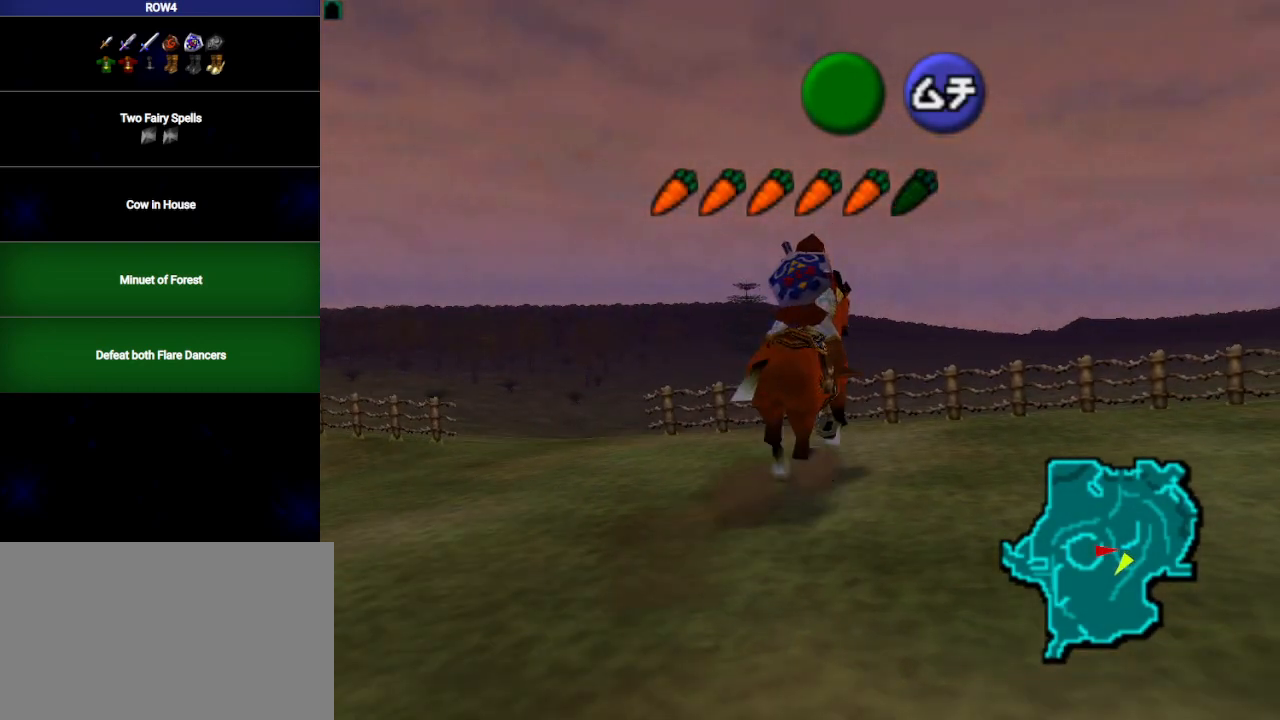
{"buttons": [], "left_stick": "up", "right_stick": "center", "events": []}
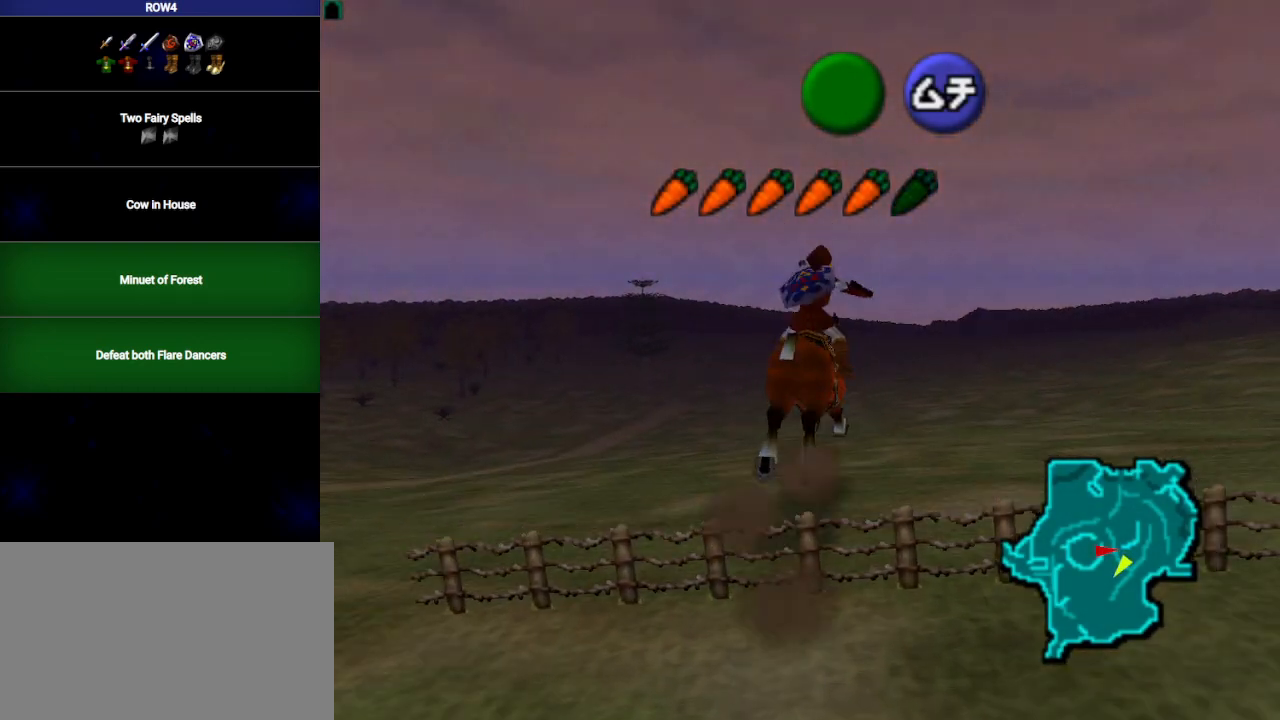
{"buttons": ["A"], "left_stick": "up", "right_stick": "center", "events": [[450, "A", "down"]]}
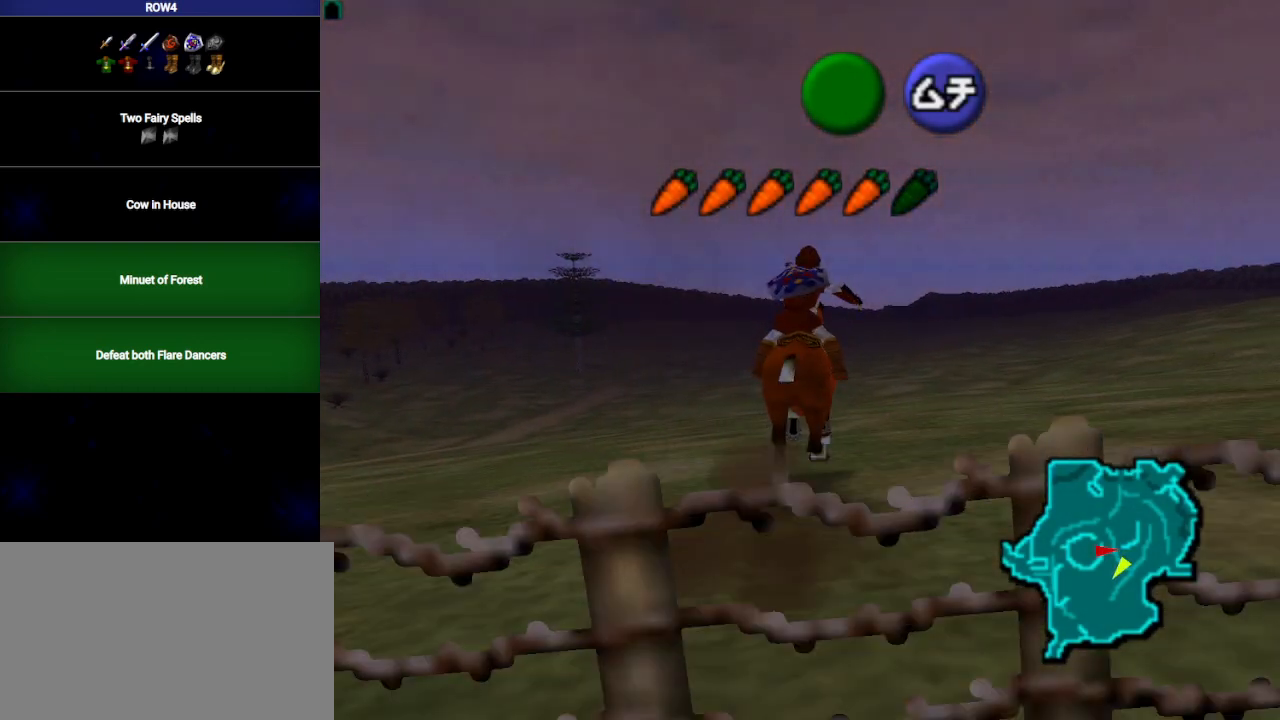
{"buttons": [], "left_stick": "up", "right_stick": "center", "events": [[17, "A", "up"], [100, "A", "down"], [167, "A", "up"]]}
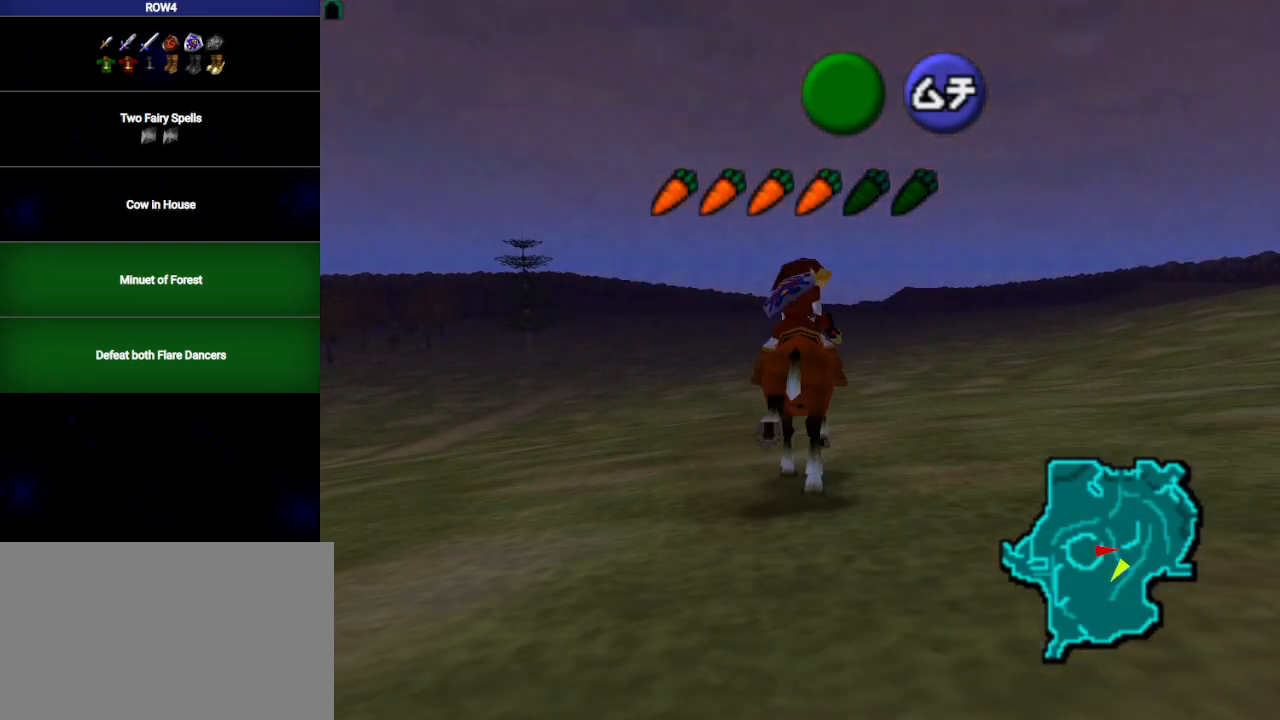
{"buttons": [], "left_stick": "up", "right_stick": "center", "events": []}
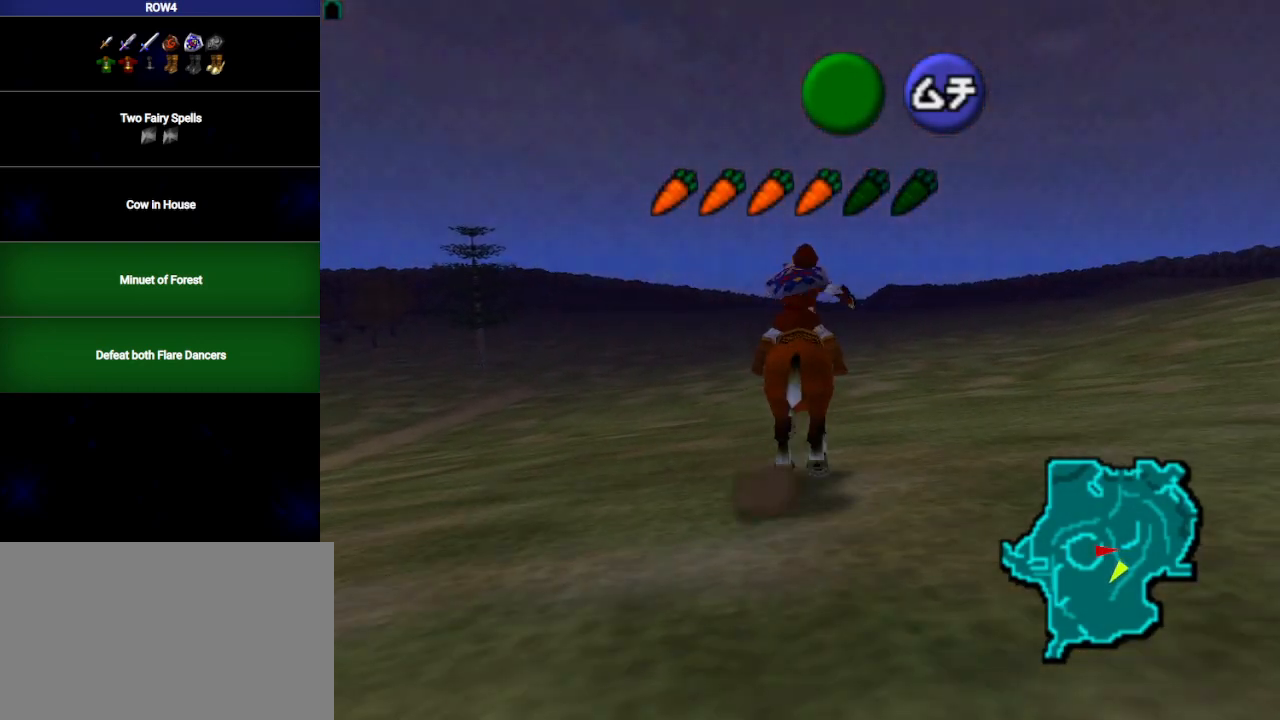
{"buttons": [], "left_stick": "up", "right_stick": "center", "events": []}
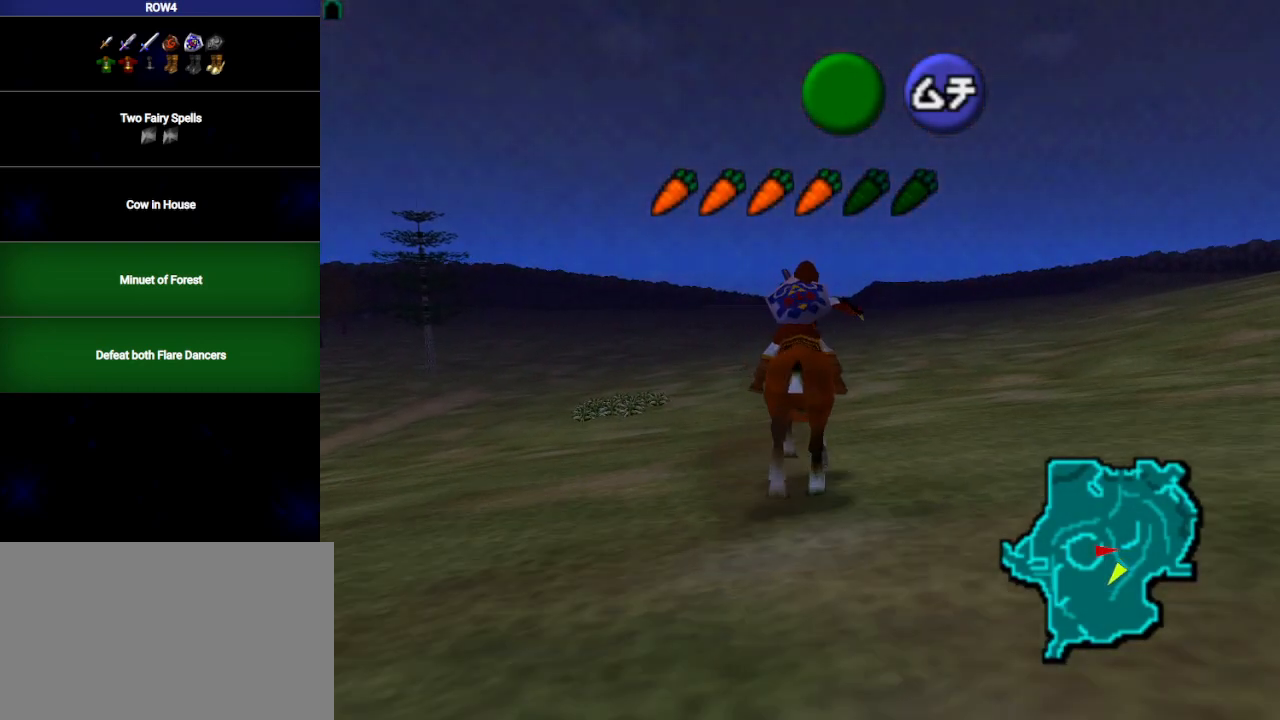
{"buttons": [], "left_stick": "up", "right_stick": "center", "events": [[250, "A", "down"], [283, "A", "up"]]}
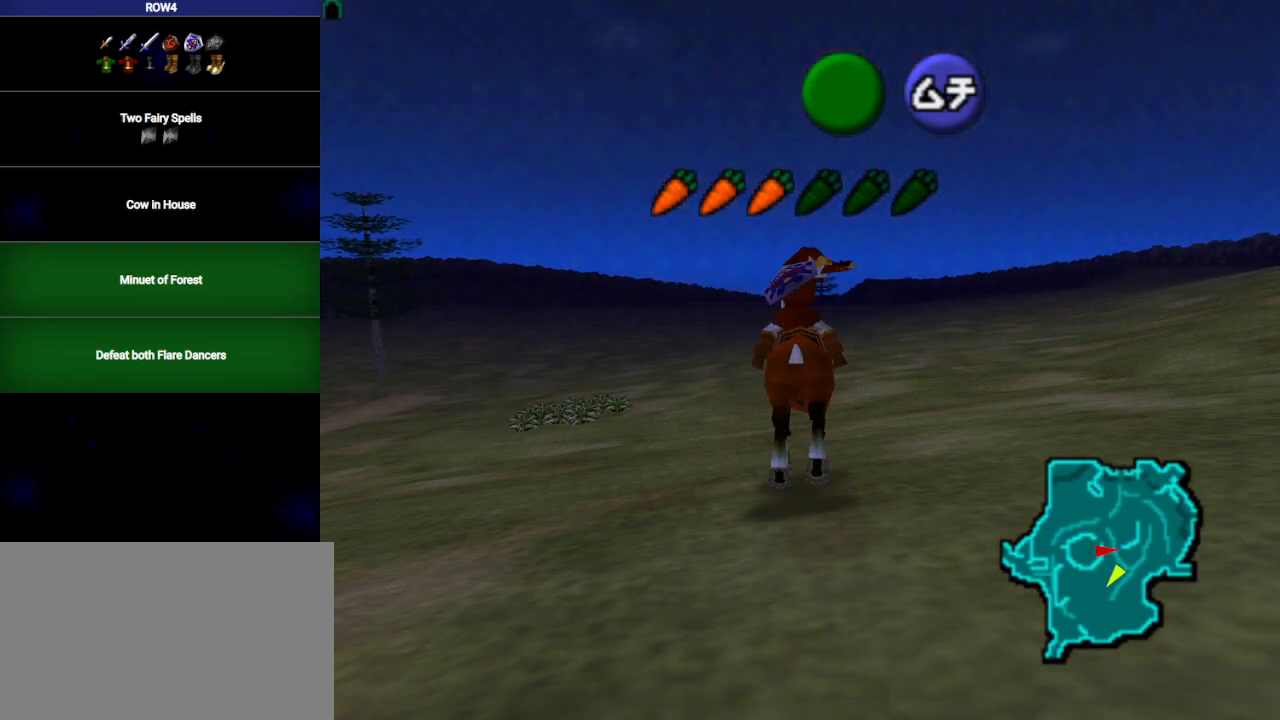
{"buttons": [], "left_stick": "up", "right_stick": "center", "events": []}
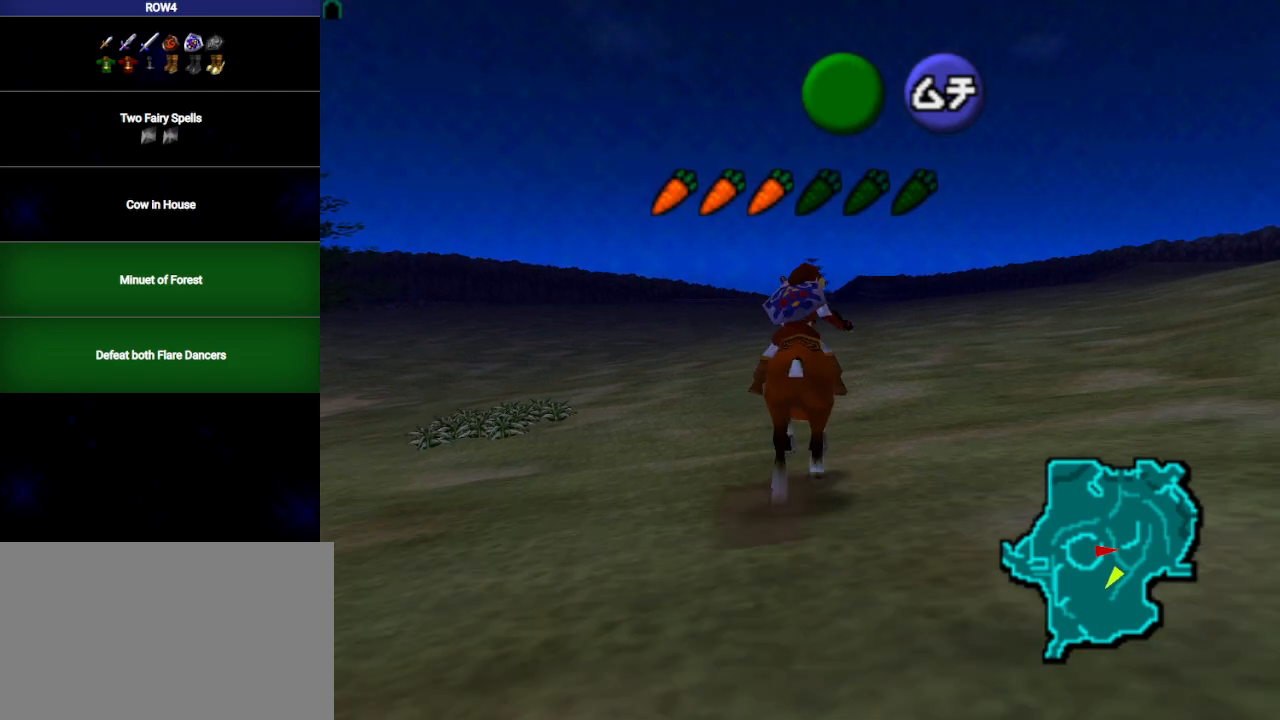
{"buttons": [], "left_stick": "up", "right_stick": "center", "events": []}
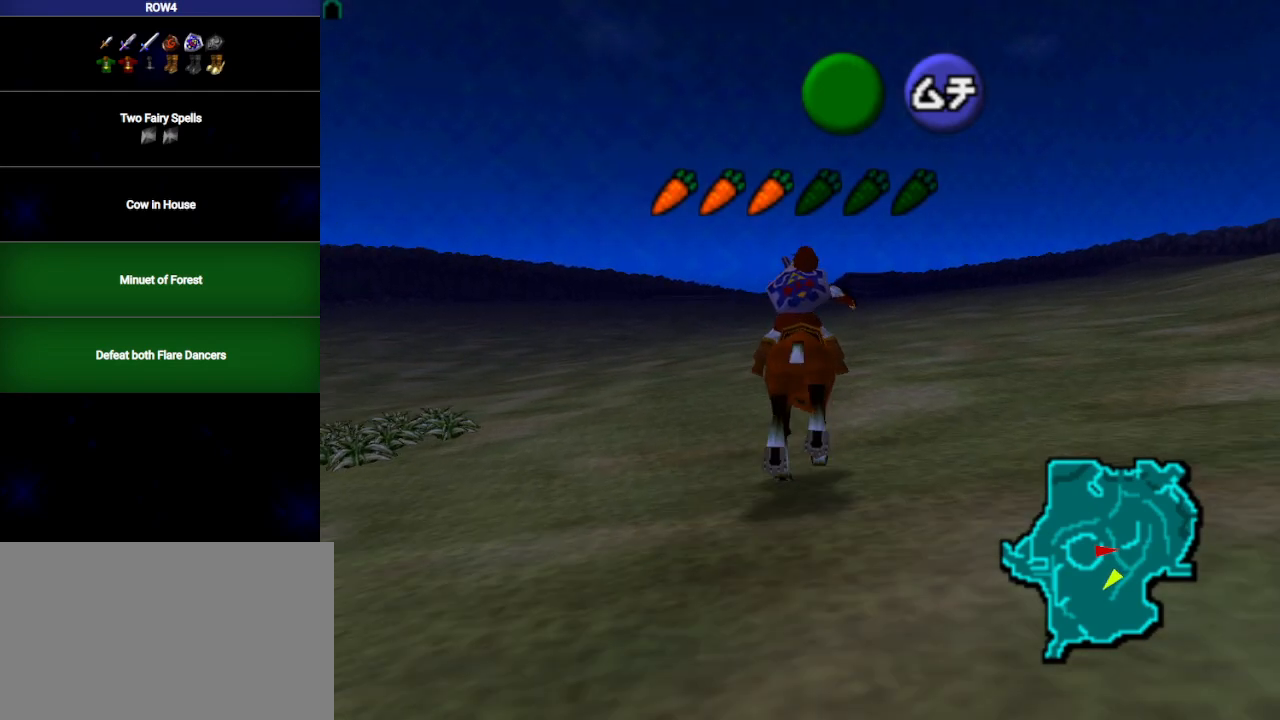
{"buttons": [], "left_stick": "up", "right_stick": "center", "events": [[383, "A", "down"], [450, "A", "up"]]}
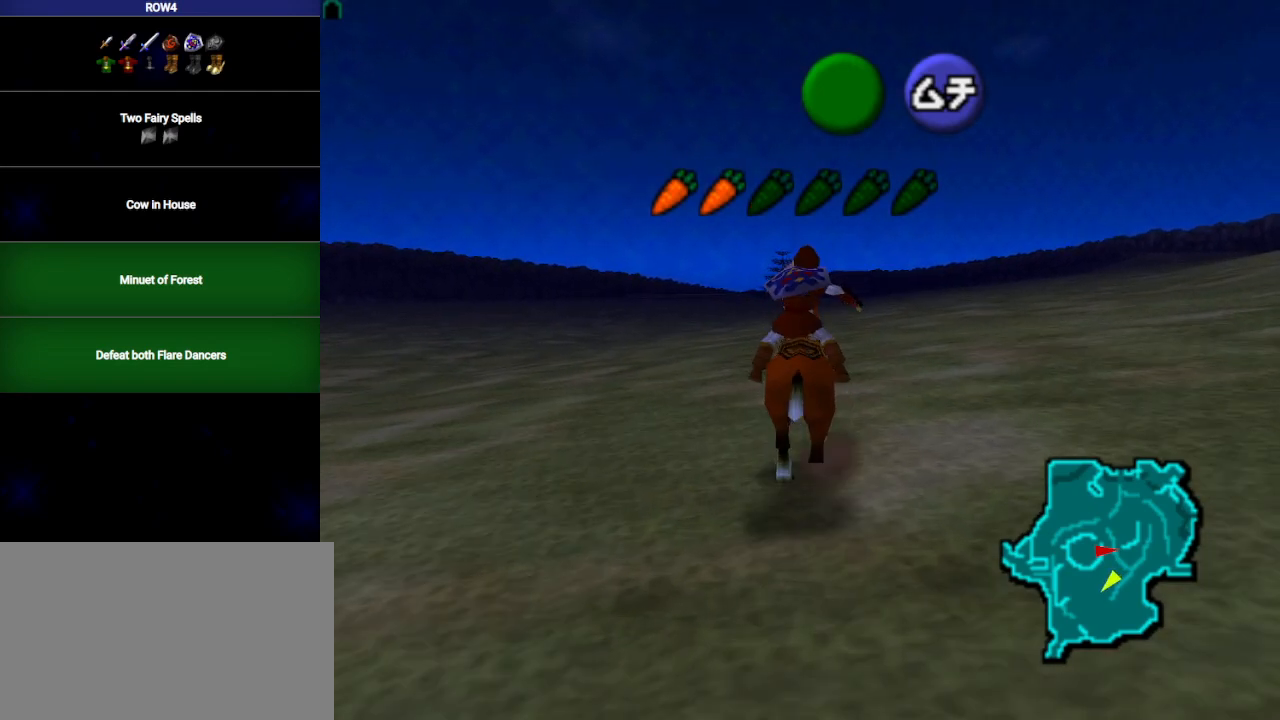
{"buttons": [], "left_stick": "up", "right_stick": "center", "events": []}
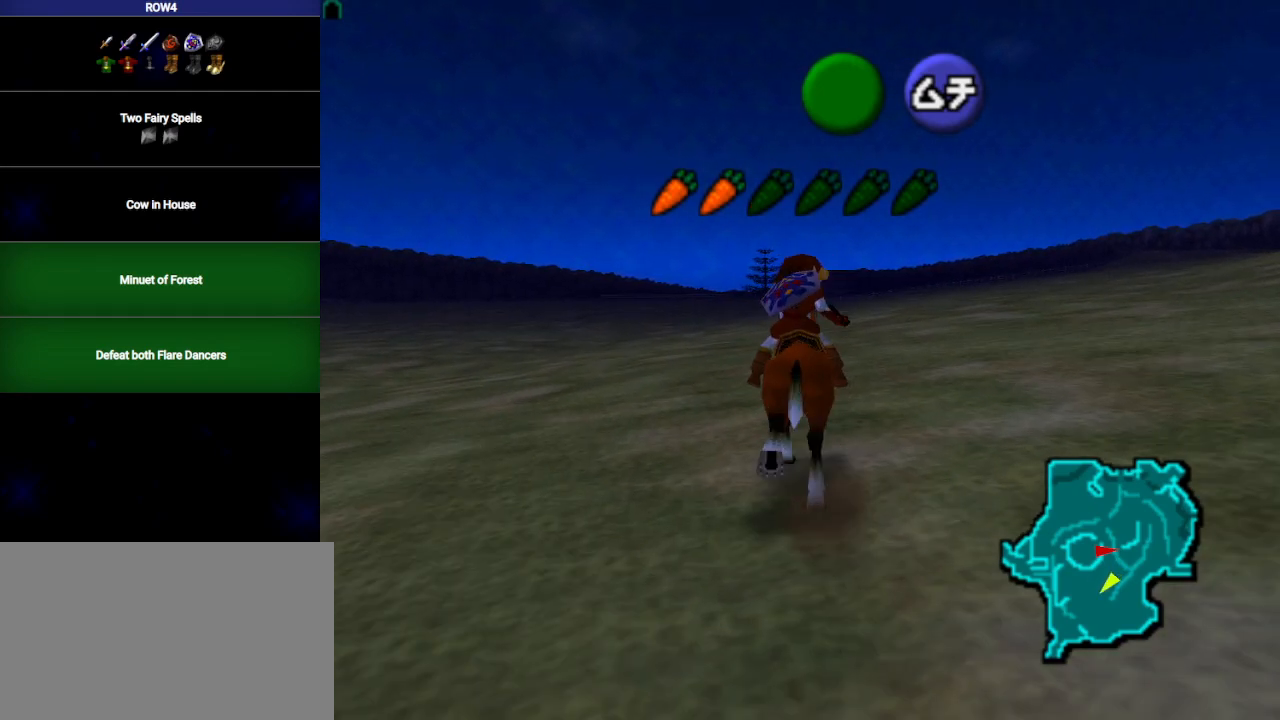
{"buttons": [], "left_stick": "up", "right_stick": "center", "events": []}
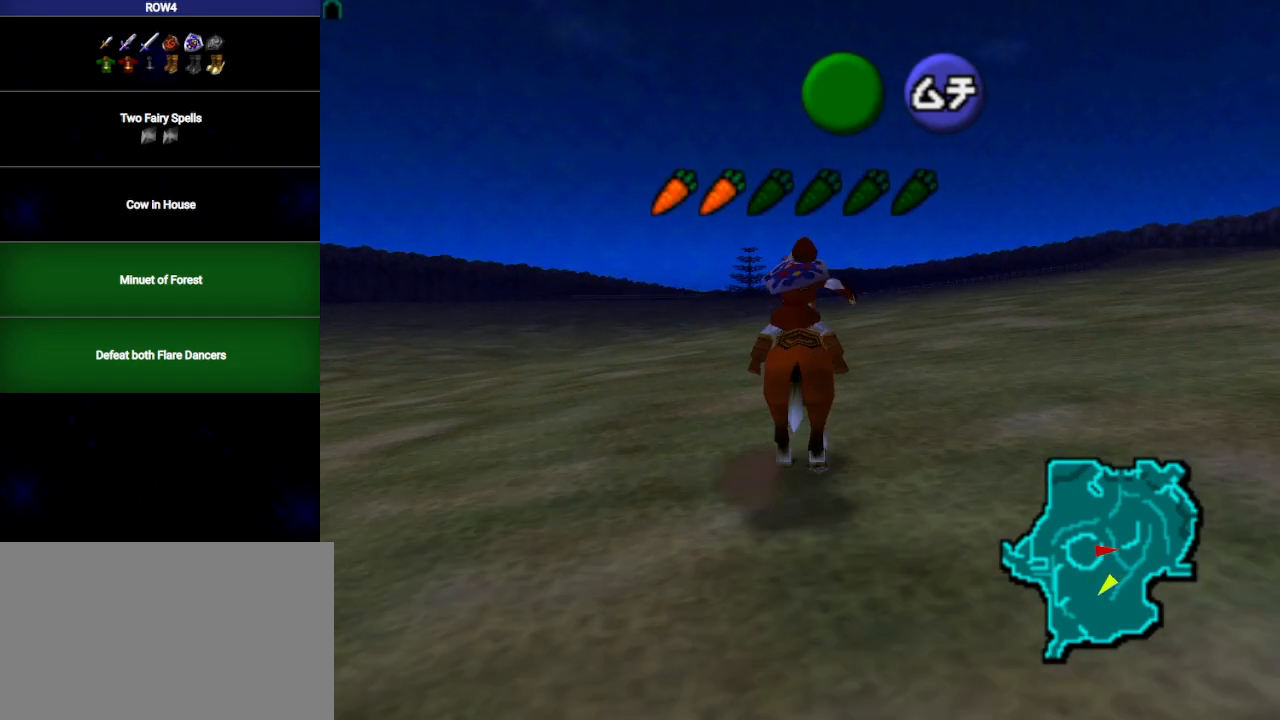
{"buttons": [], "left_stick": "up", "right_stick": "center", "events": [[317, "A", "down"], [417, "A", "up"]]}
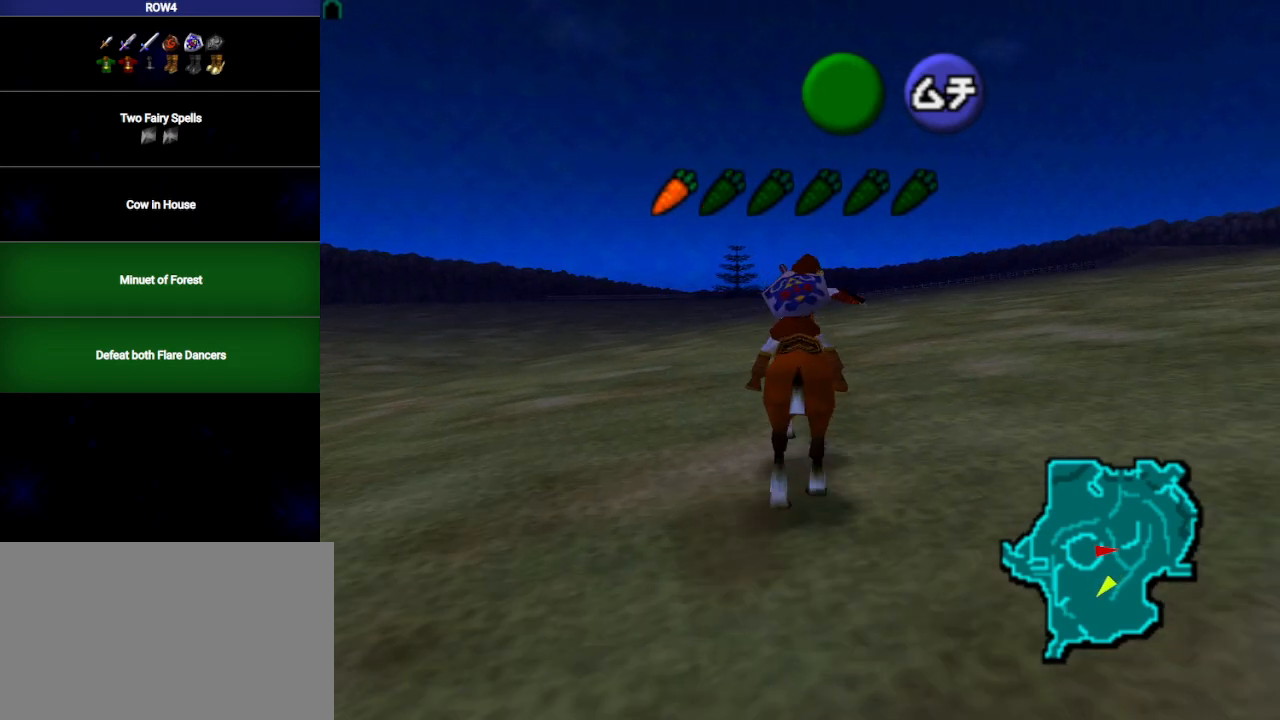
{"buttons": [], "left_stick": "up", "right_stick": "center", "events": []}